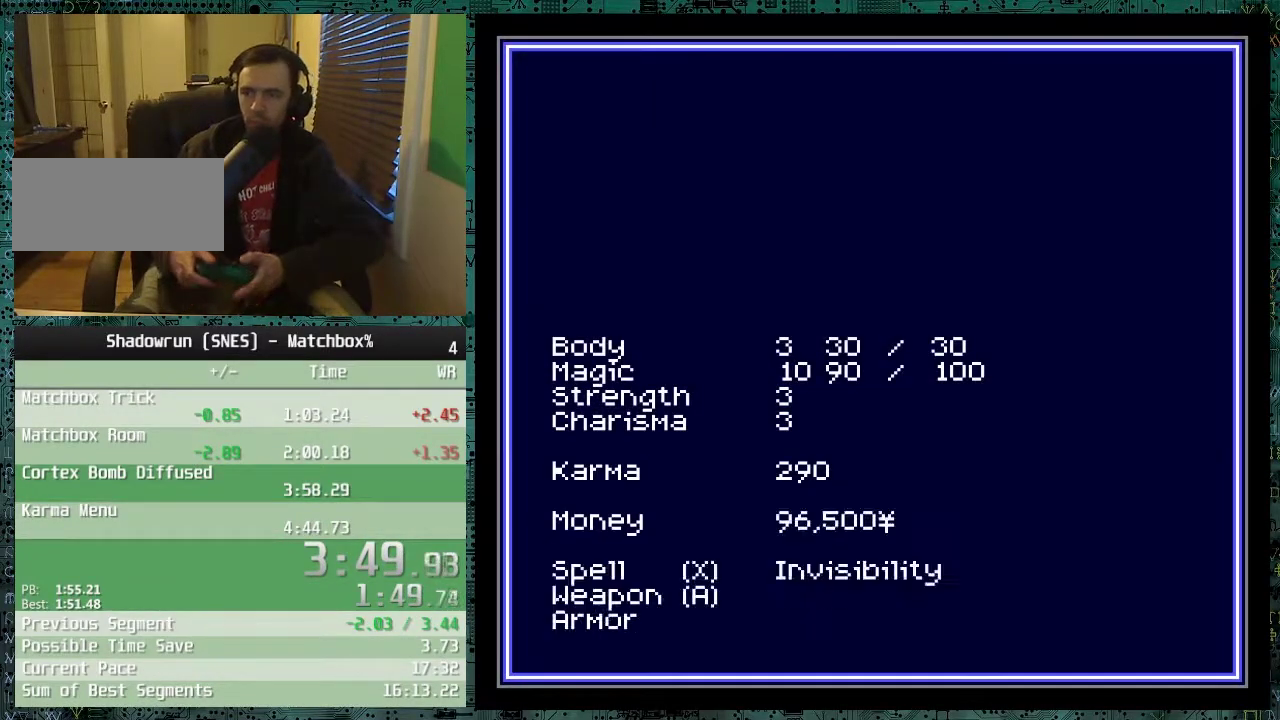
Gameplay with a controller (Nintendo layout); each line is a JSON object with the inputs held at the frame after it. "events" lists button and stick changes between this image and that frame as [ms after this image, input, new state], when the widget could be followed in between. Not read: B L1 L3 R1 R3.
{"buttons": [], "events": []}
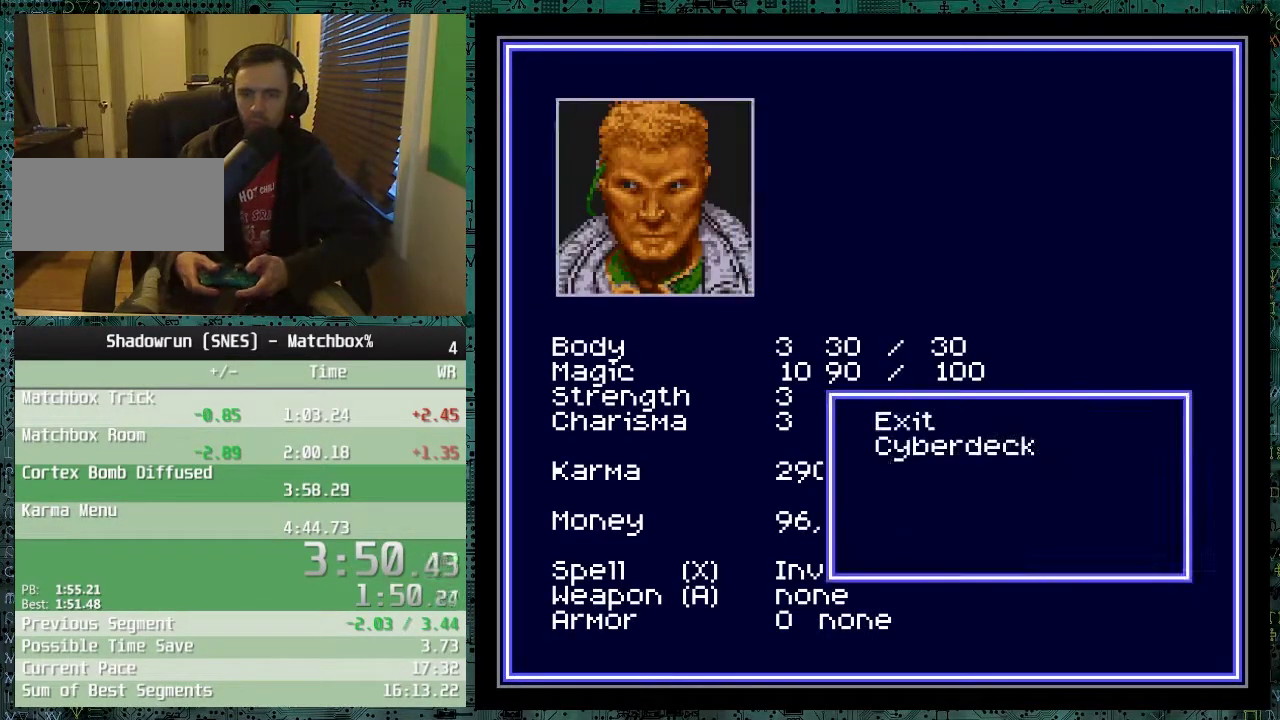
{"buttons": [], "events": [[150, "DPAD_DOWN", "down"], [250, "DPAD_DOWN", "up"], [350, "DPAD_DOWN", "down"], [450, "DPAD_DOWN", "up"]]}
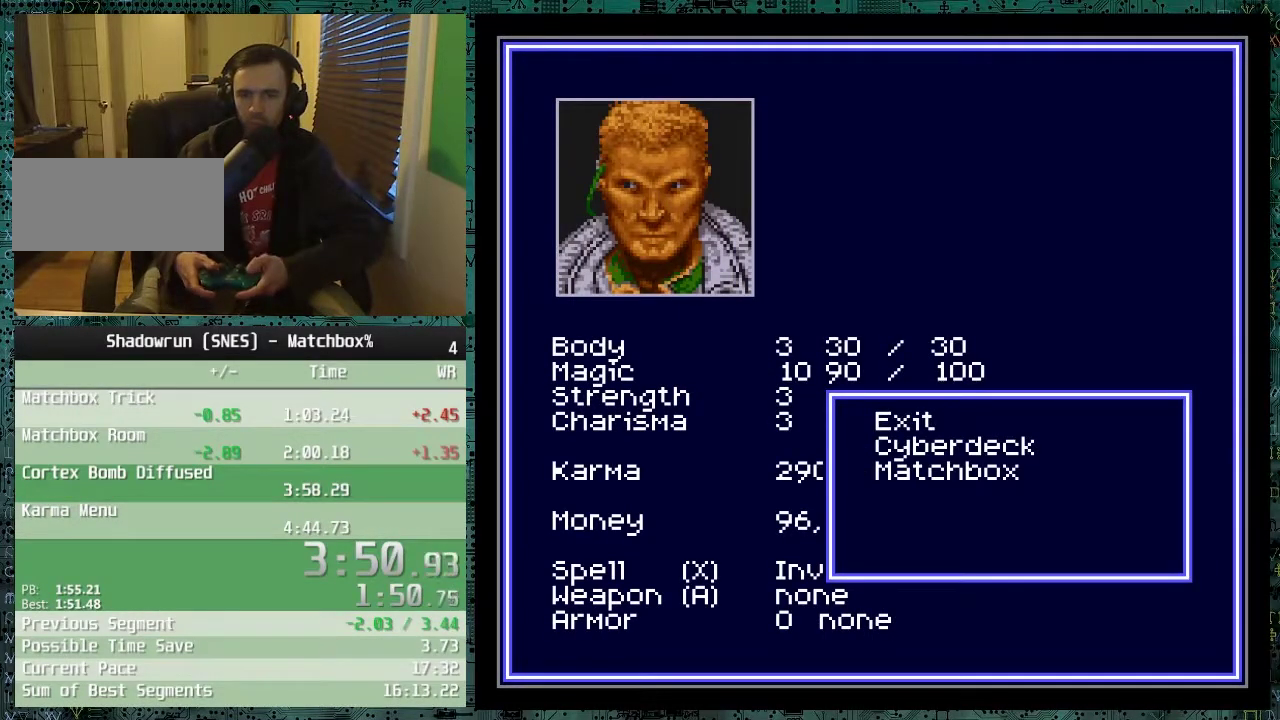
{"buttons": ["DPAD_UP", "DPAD_LEFT"], "events": [[350, "DPAD_LEFT", "down"], [350, "DPAD_UP", "down"]]}
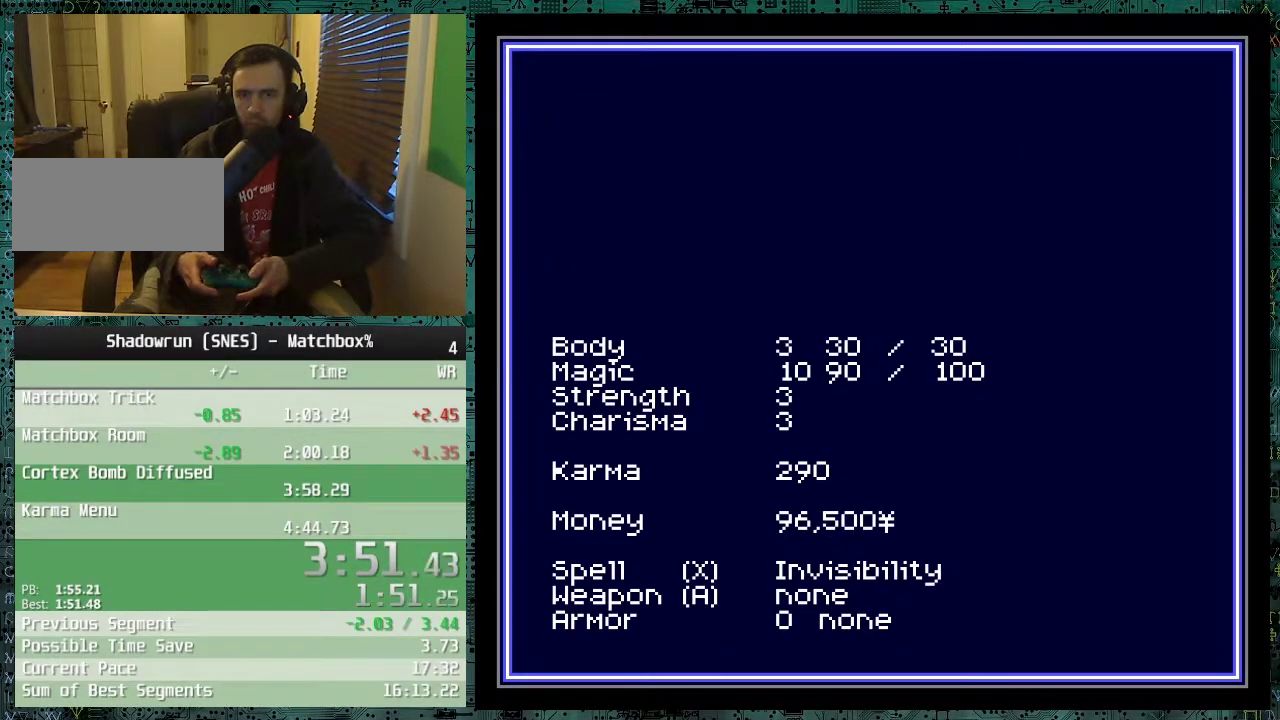
{"buttons": ["DPAD_UP", "DPAD_LEFT"], "events": []}
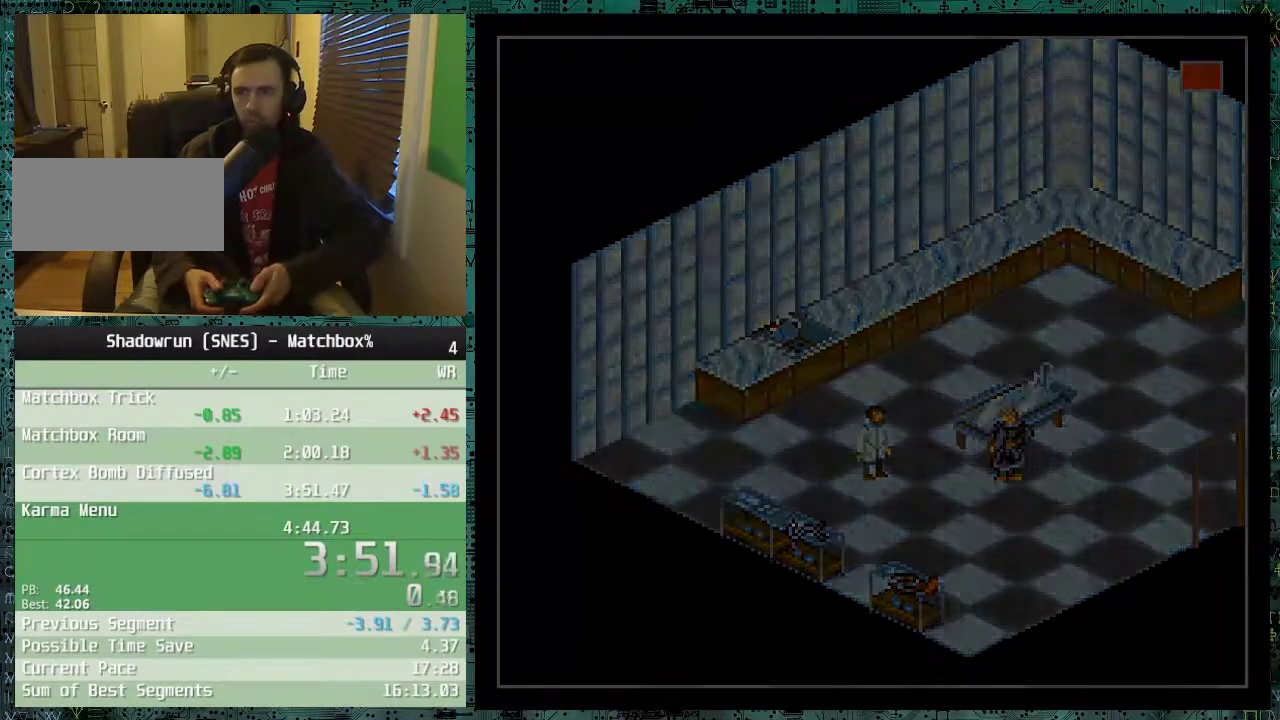
{"buttons": ["DPAD_UP", "DPAD_LEFT"], "events": []}
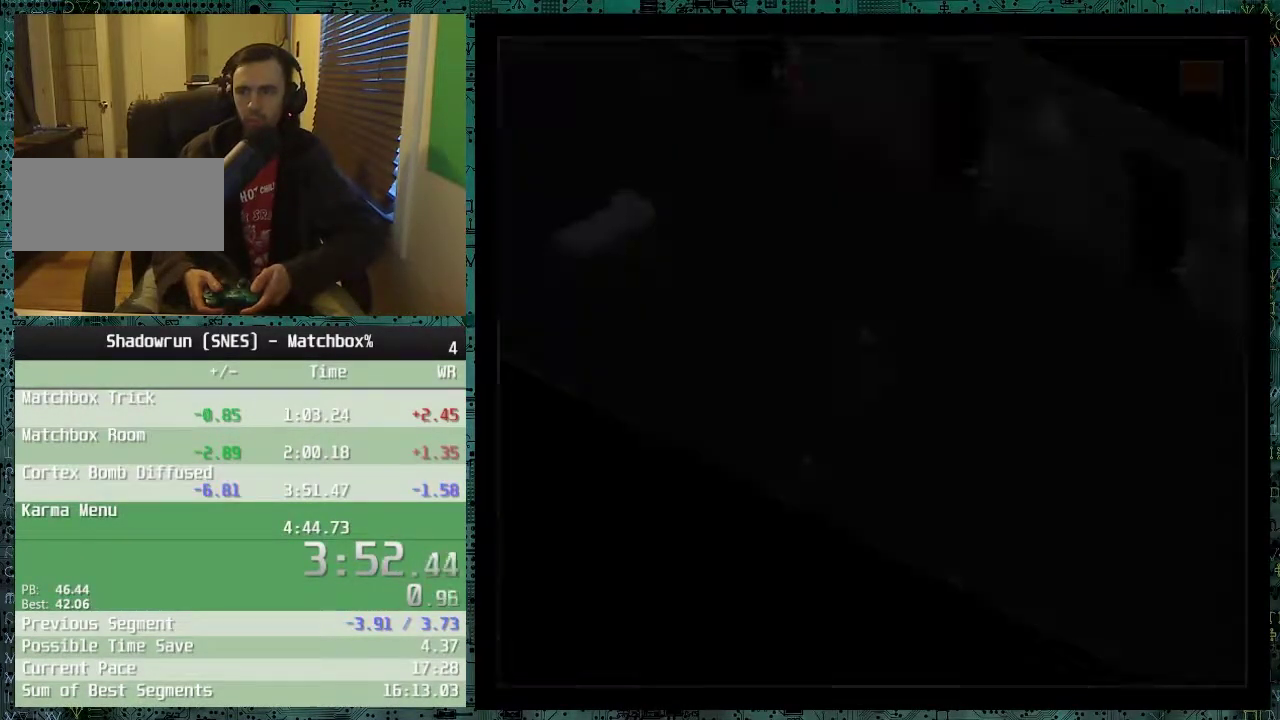
{"buttons": ["DPAD_UP", "DPAD_LEFT"], "events": []}
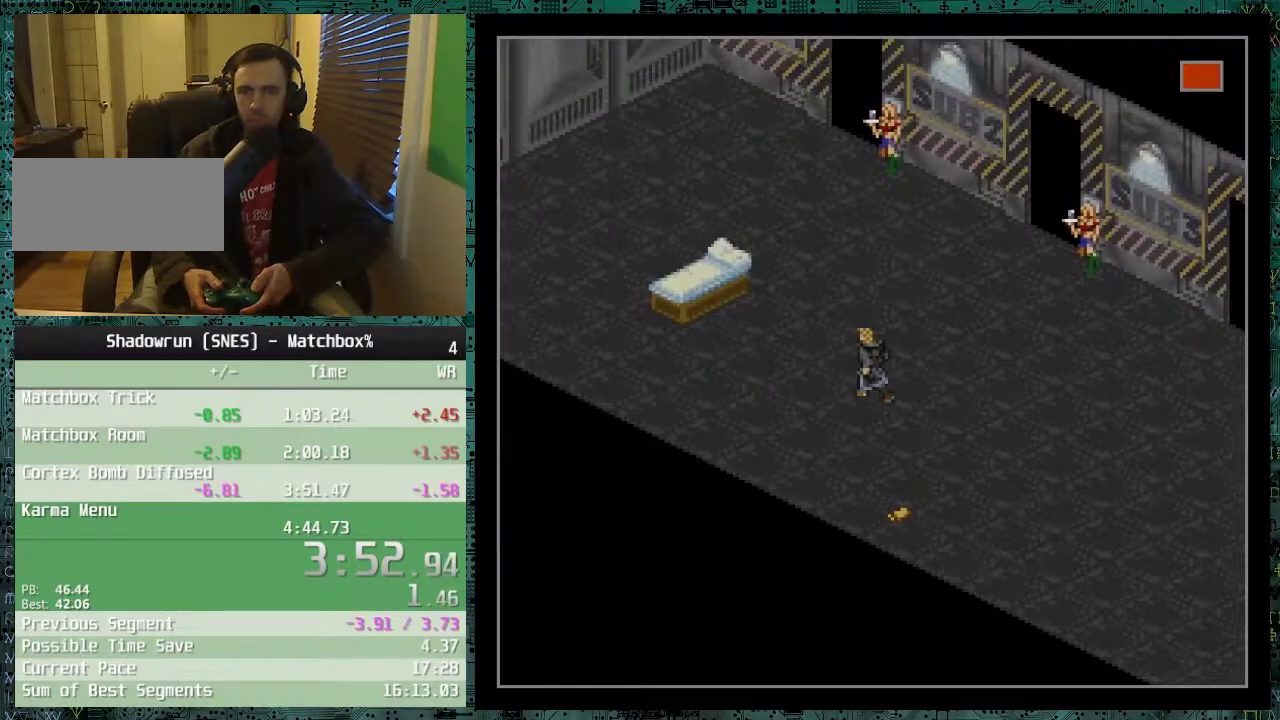
{"buttons": ["DPAD_UP", "DPAD_LEFT"], "events": []}
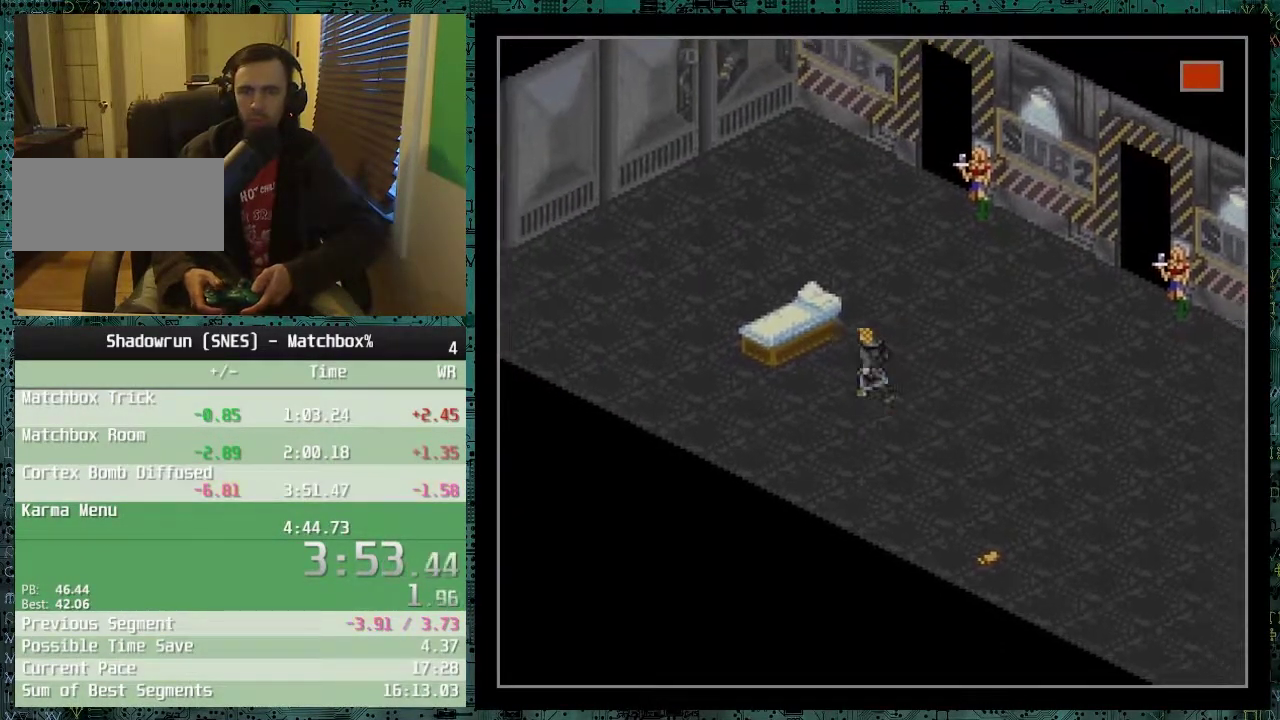
{"buttons": [], "events": [[250, "DPAD_LEFT", "up"], [250, "DPAD_UP", "up"]]}
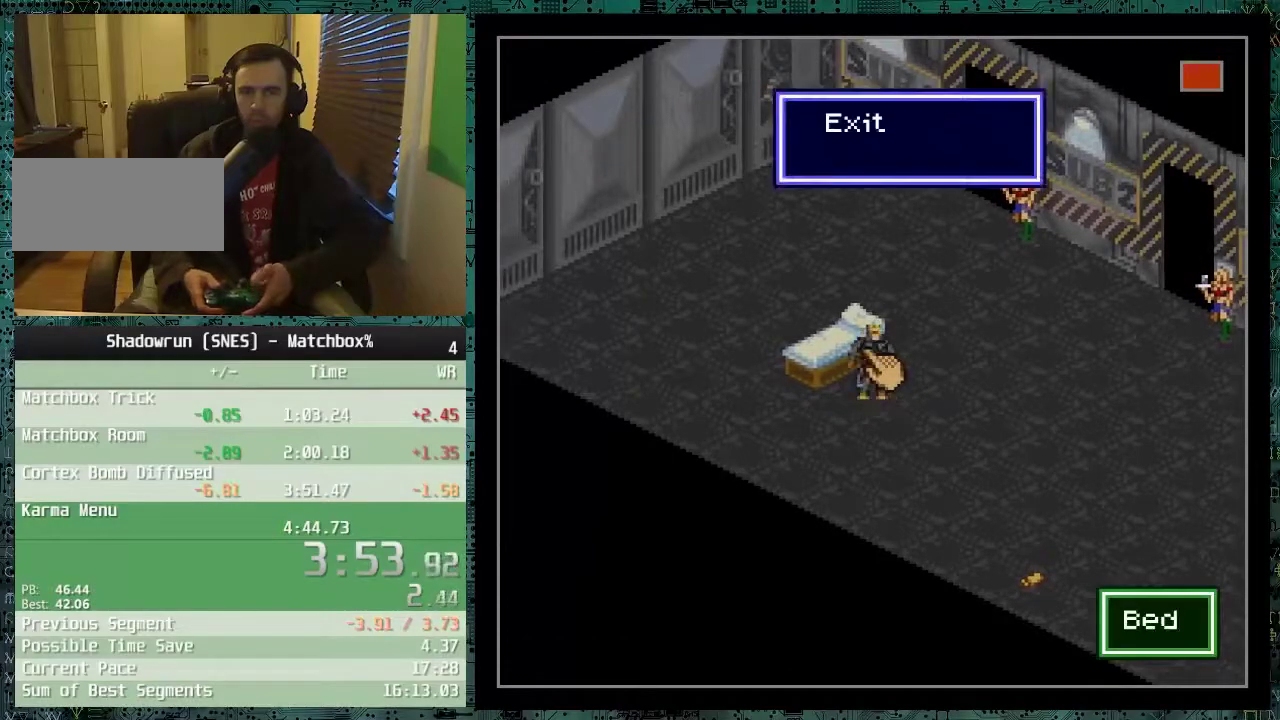
{"buttons": [], "events": [[50, "DPAD_DOWN", "down"], [300, "DPAD_DOWN", "up"]]}
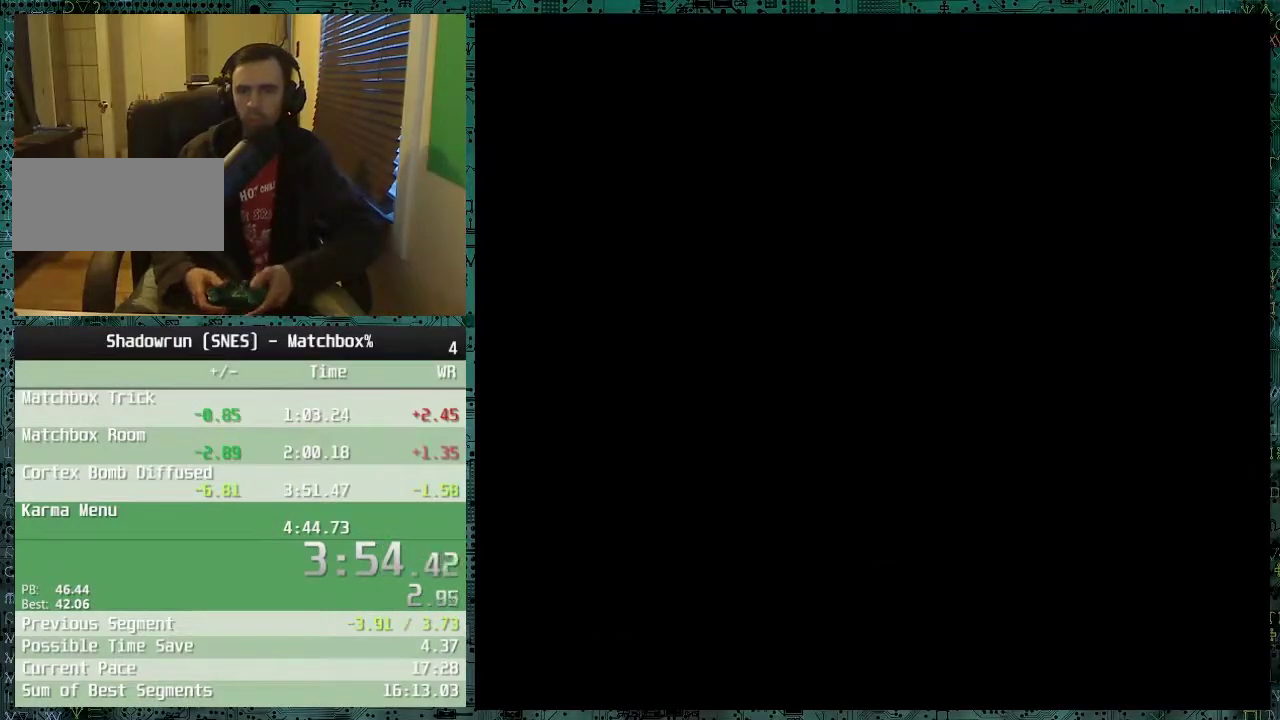
{"buttons": [], "events": []}
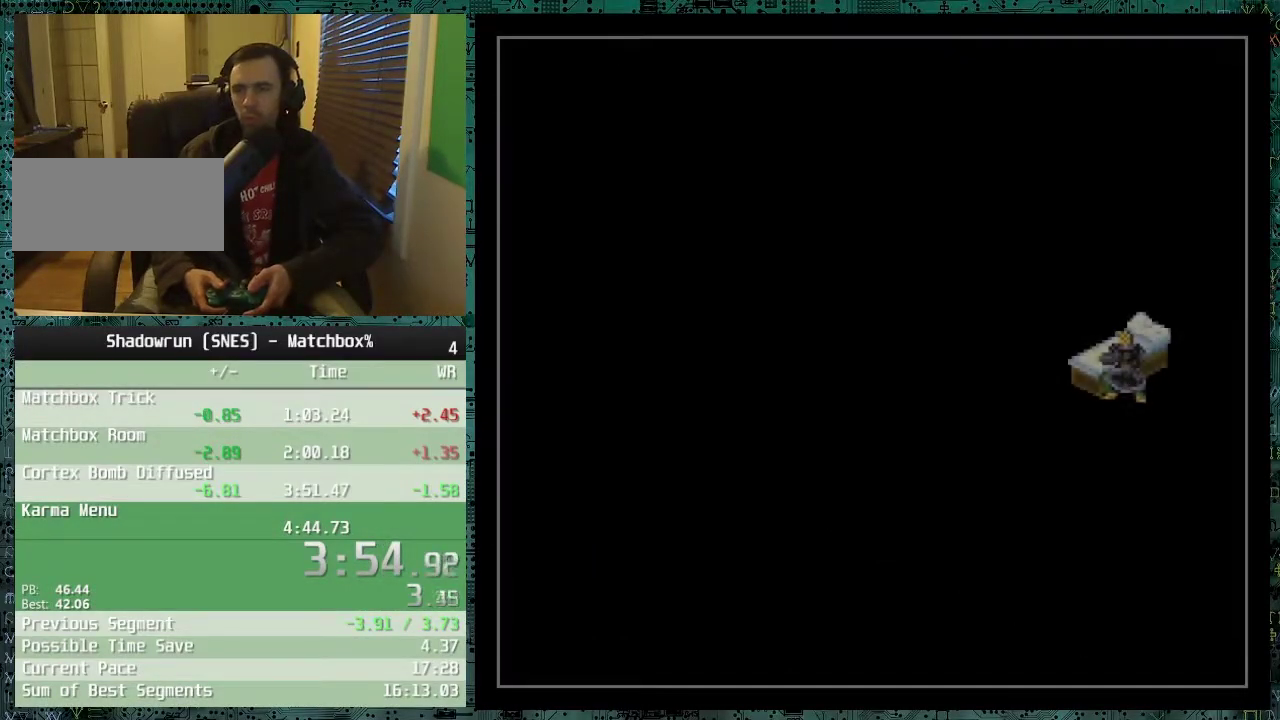
{"buttons": [], "events": []}
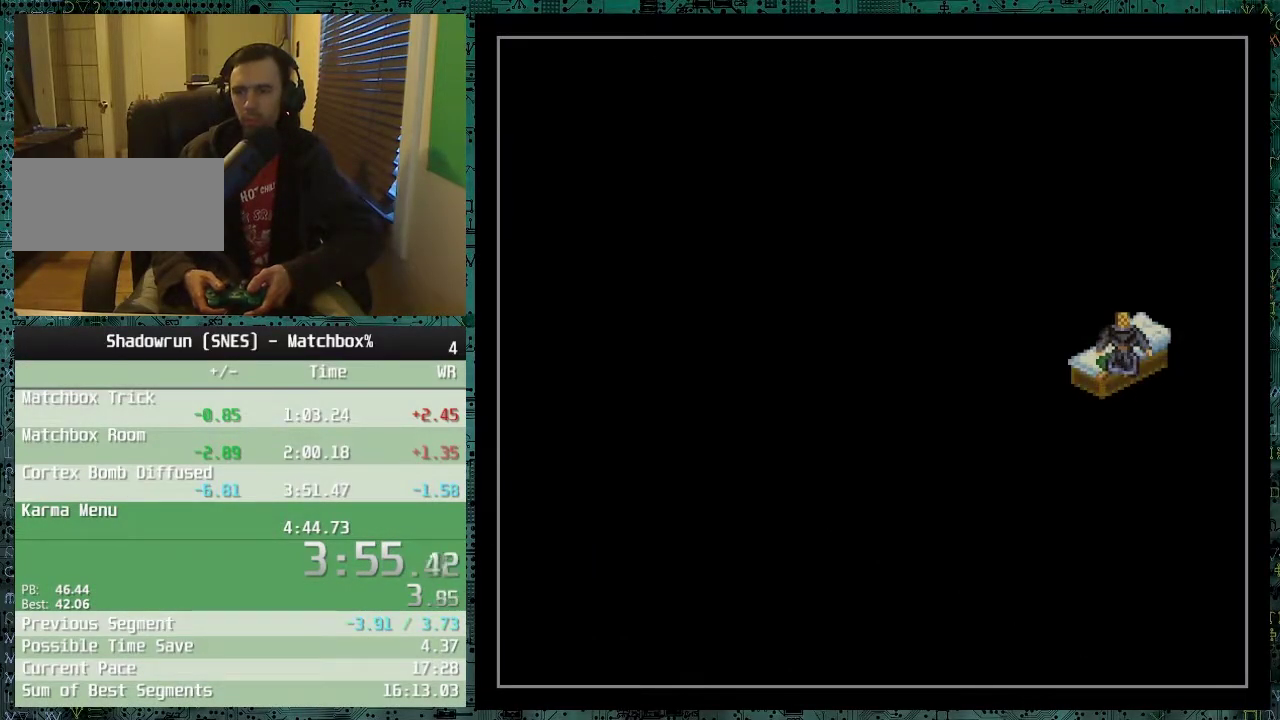
{"buttons": [], "events": []}
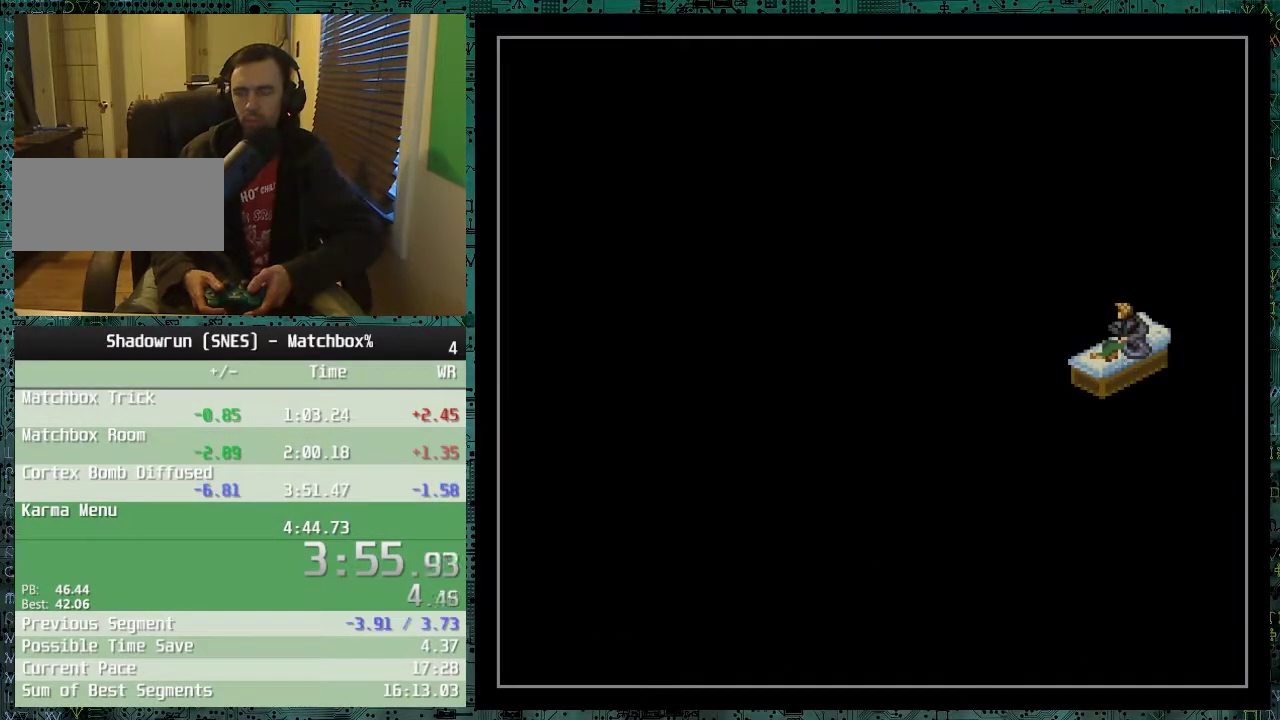
{"buttons": [], "events": []}
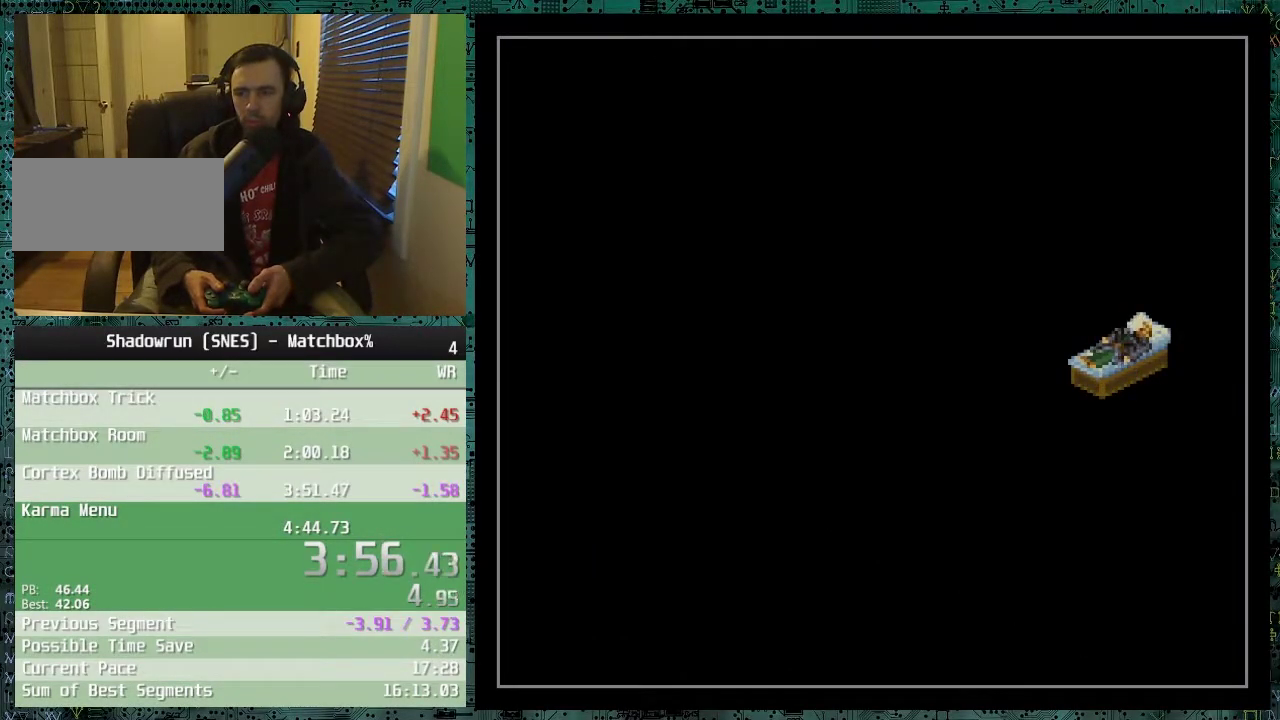
{"buttons": [], "events": []}
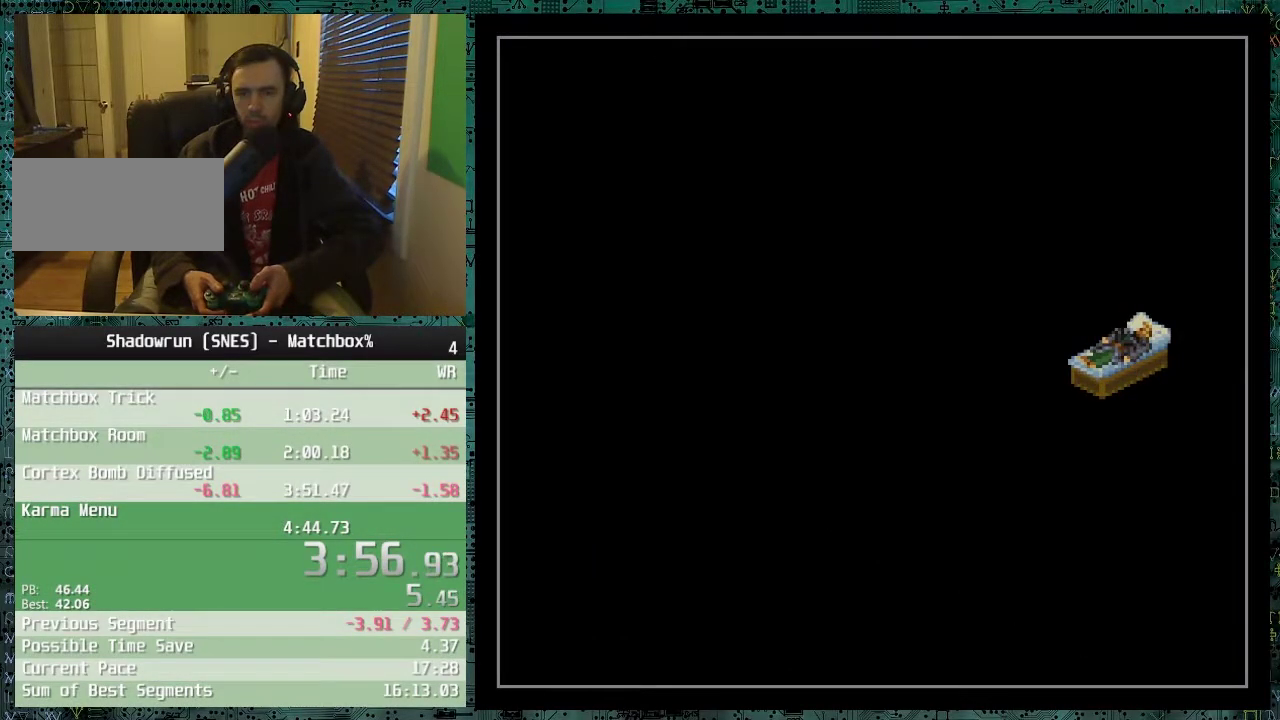
{"buttons": [], "events": []}
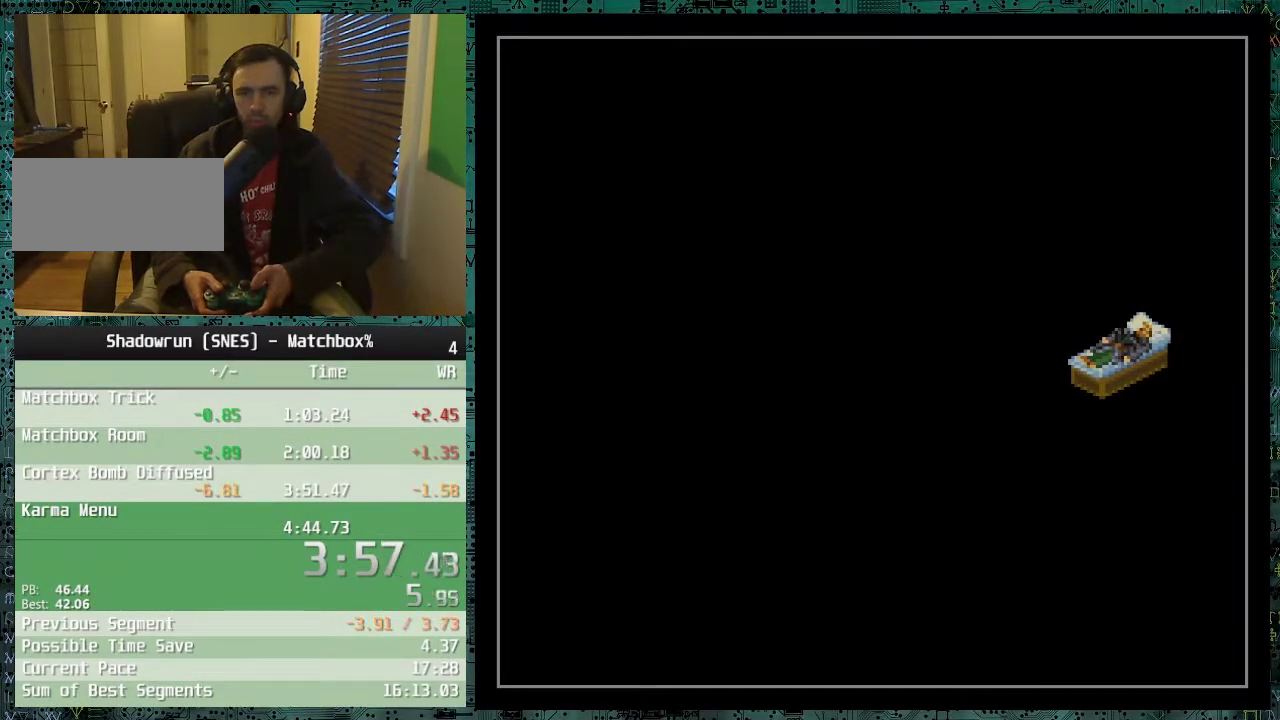
{"buttons": ["DPAD_DOWN"], "events": [[150, "DPAD_DOWN", "down"], [250, "DPAD_DOWN", "up"], [300, "DPAD_DOWN", "down"], [400, "DPAD_DOWN", "up"], [500, "DPAD_DOWN", "down"]]}
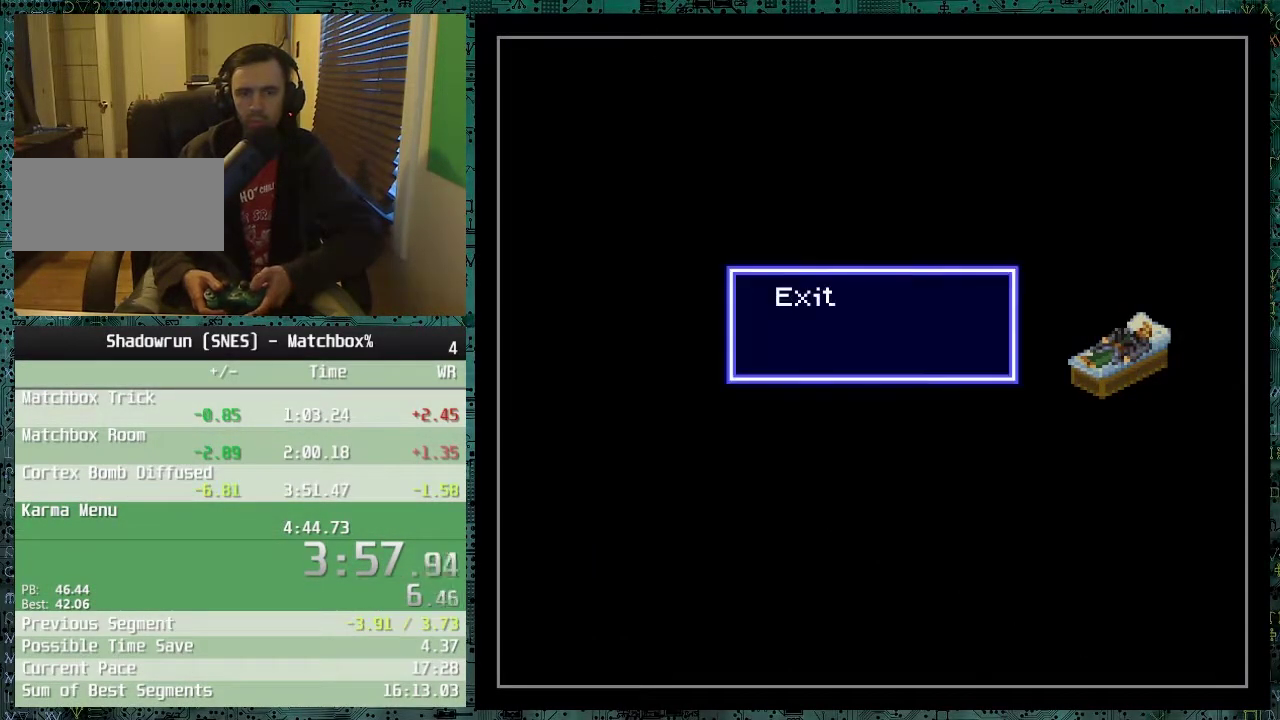
{"buttons": [], "events": [[100, "DPAD_DOWN", "up"], [150, "DPAD_DOWN", "down"], [250, "DPAD_DOWN", "up"], [300, "DPAD_DOWN", "down"], [400, "DPAD_DOWN", "up"]]}
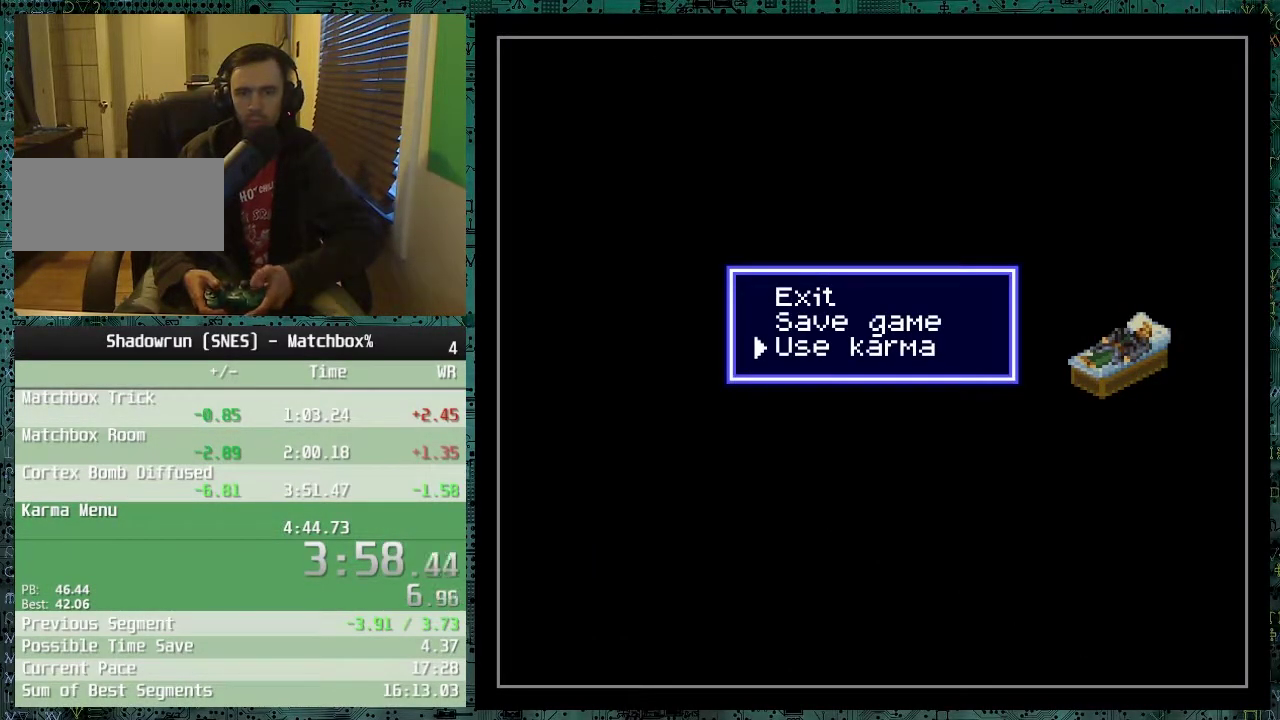
{"buttons": [], "events": []}
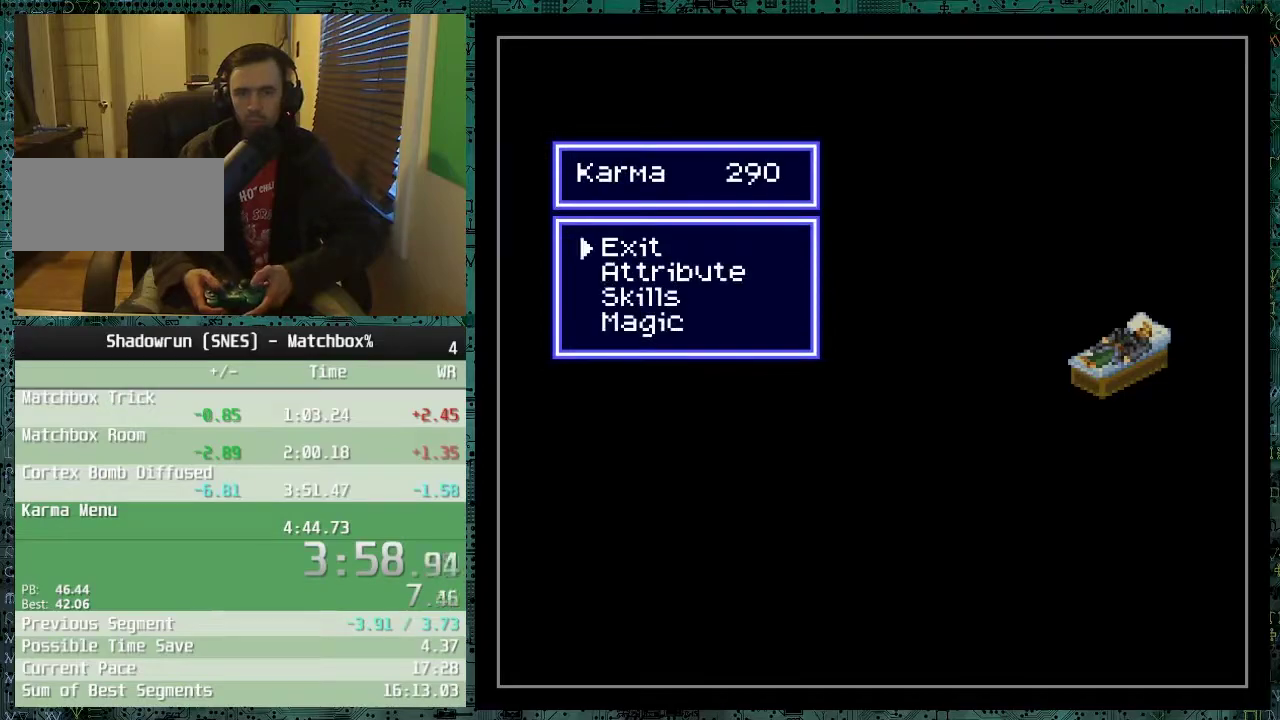
{"buttons": [], "events": [[250, "DPAD_DOWN", "down"], [350, "DPAD_DOWN", "up"]]}
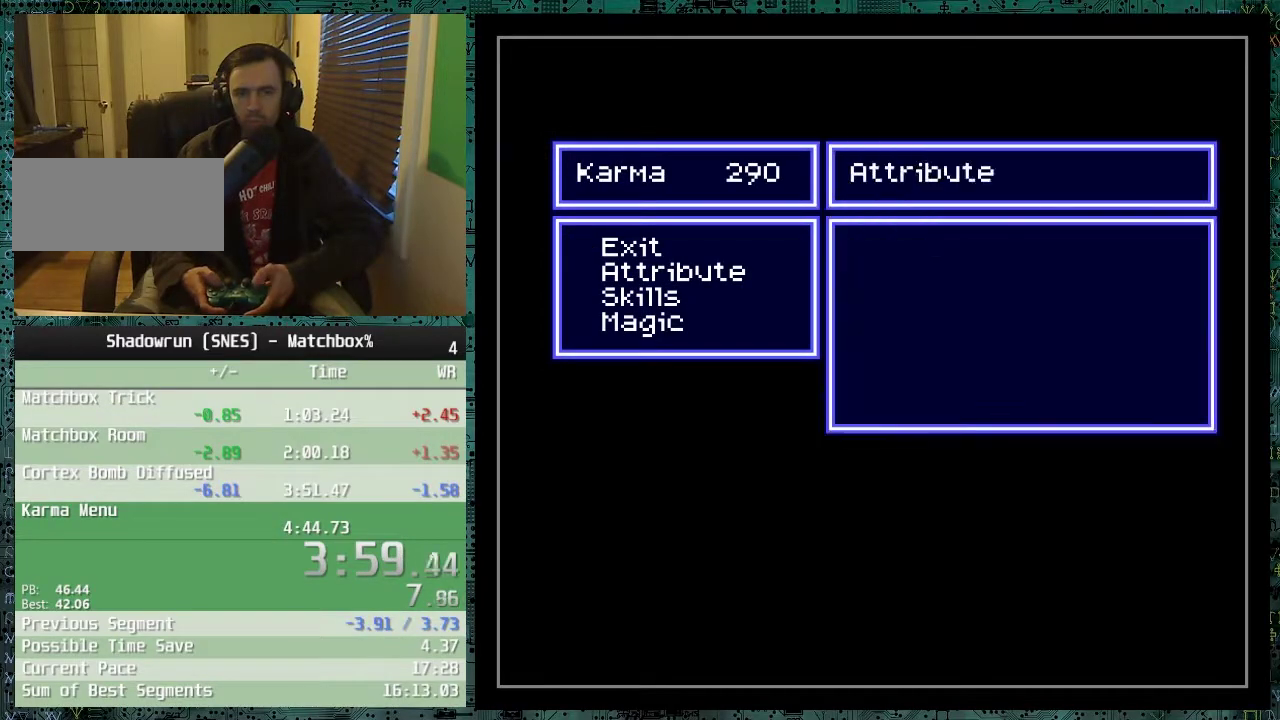
{"buttons": [], "events": []}
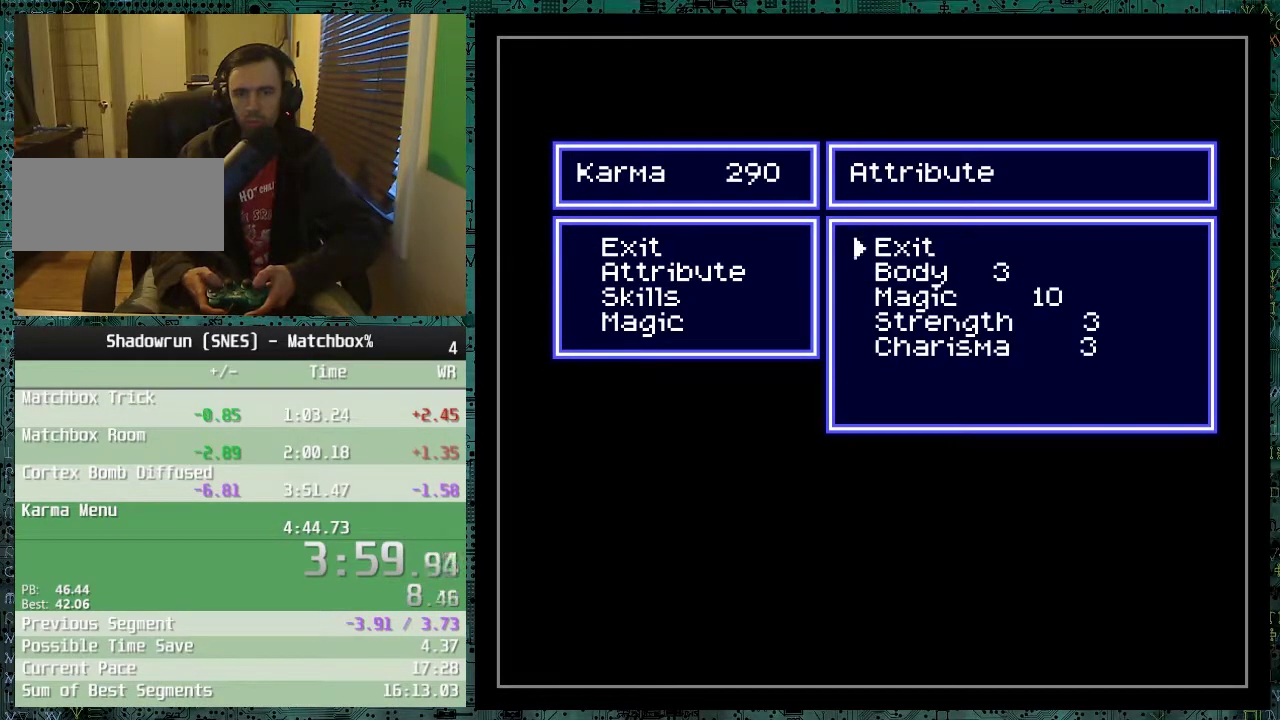
{"buttons": [], "events": [[100, "DPAD_DOWN", "down"], [150, "DPAD_DOWN", "up"], [250, "DPAD_DOWN", "down"], [350, "DPAD_DOWN", "up"]]}